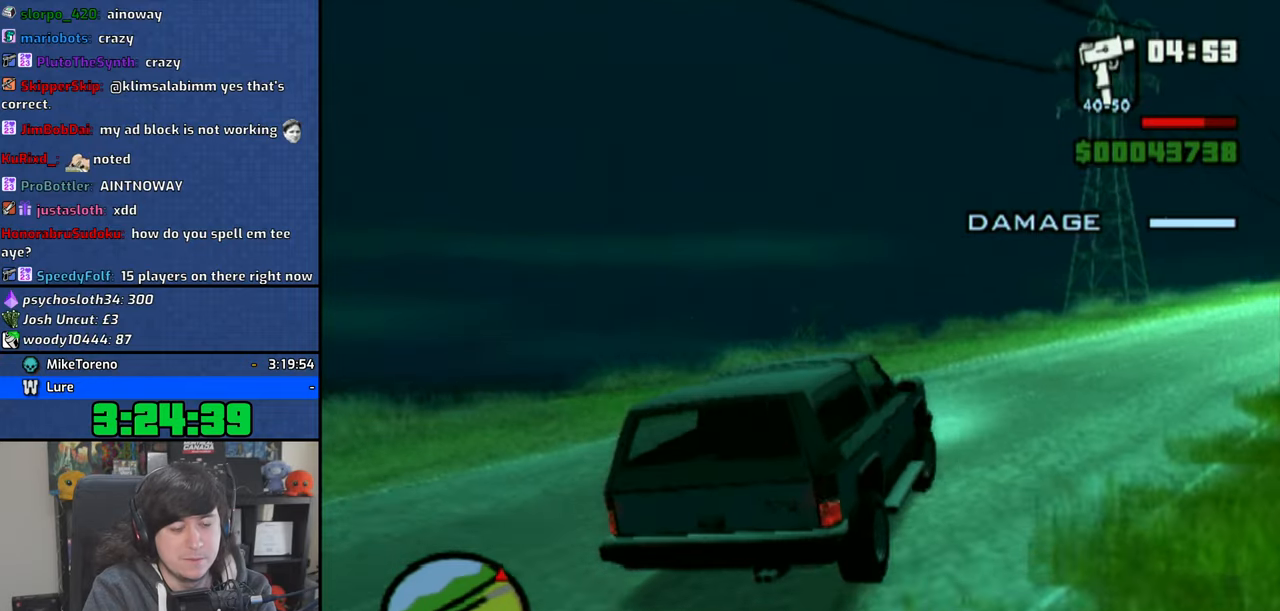
Gameplay with a controller (PlayStation layout); each line is a JSON object with the inputs held at the frame after it. "events" lists button and stick changes between this image and that frame as [ms after this image, input, new state], when the widget could be followed in between.
{"buttons": ["CROSS"], "left_stick": "center", "right_stick": "center", "events": [[166, "left_stick", "right"], [416, "left_stick", "center"]]}
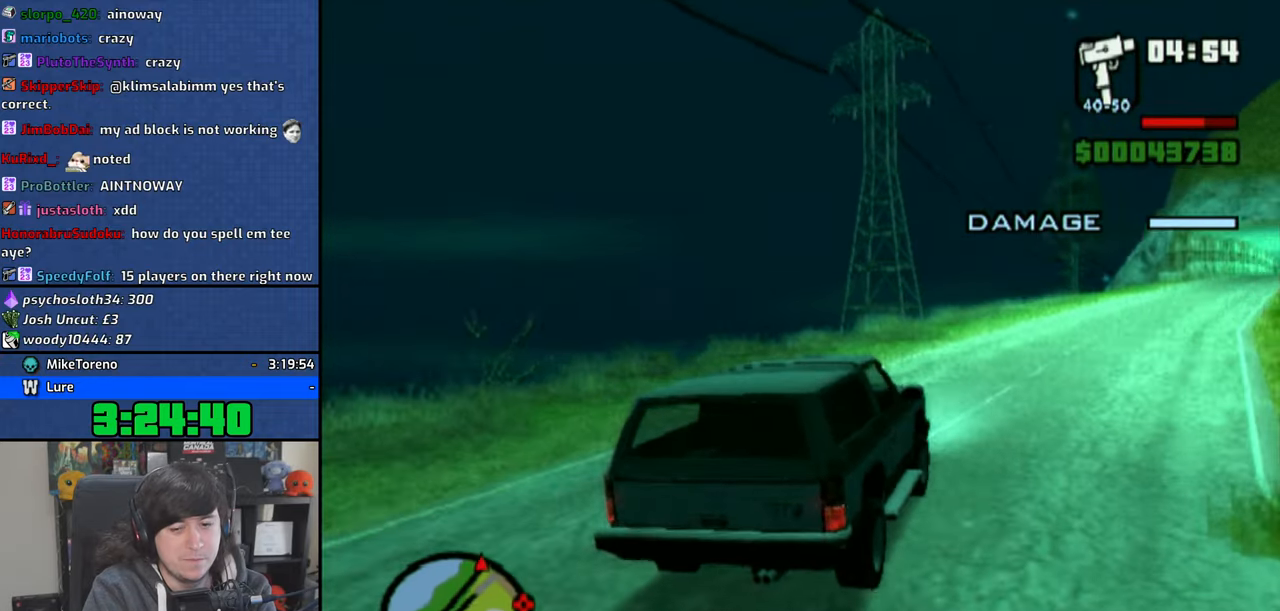
{"buttons": ["CROSS"], "left_stick": "center", "right_stick": "down", "events": [[216, "right_stick", "down"]]}
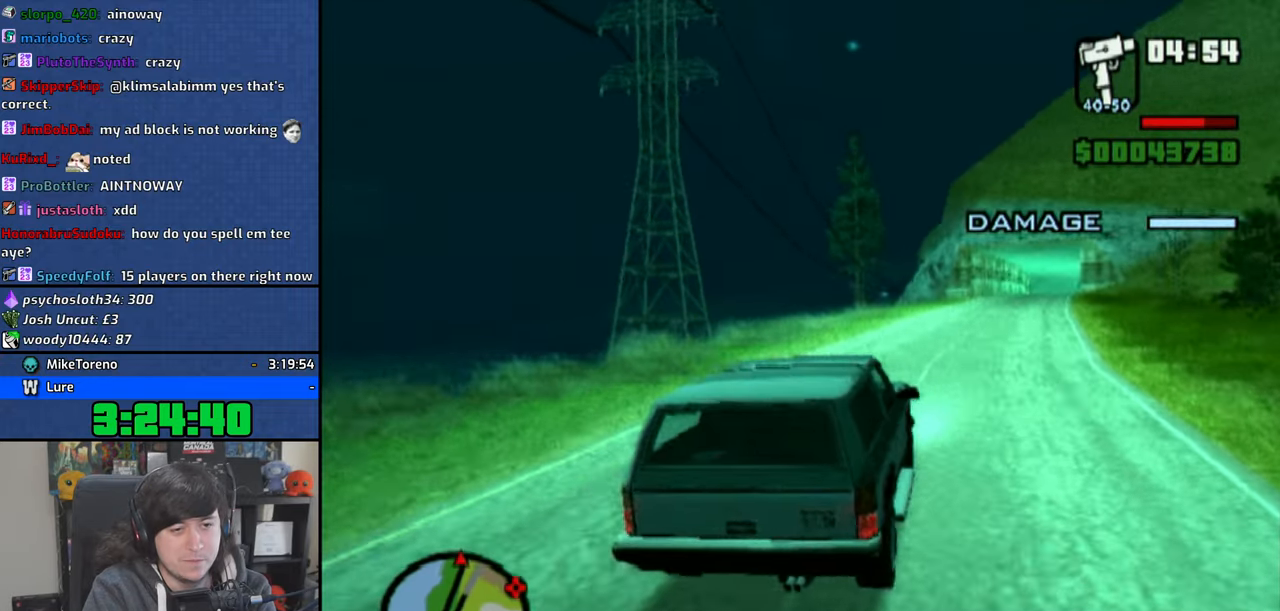
{"buttons": ["CROSS"], "left_stick": "center", "right_stick": "down", "events": [[116, "left_stick", "right"], [283, "left_stick", "center"]]}
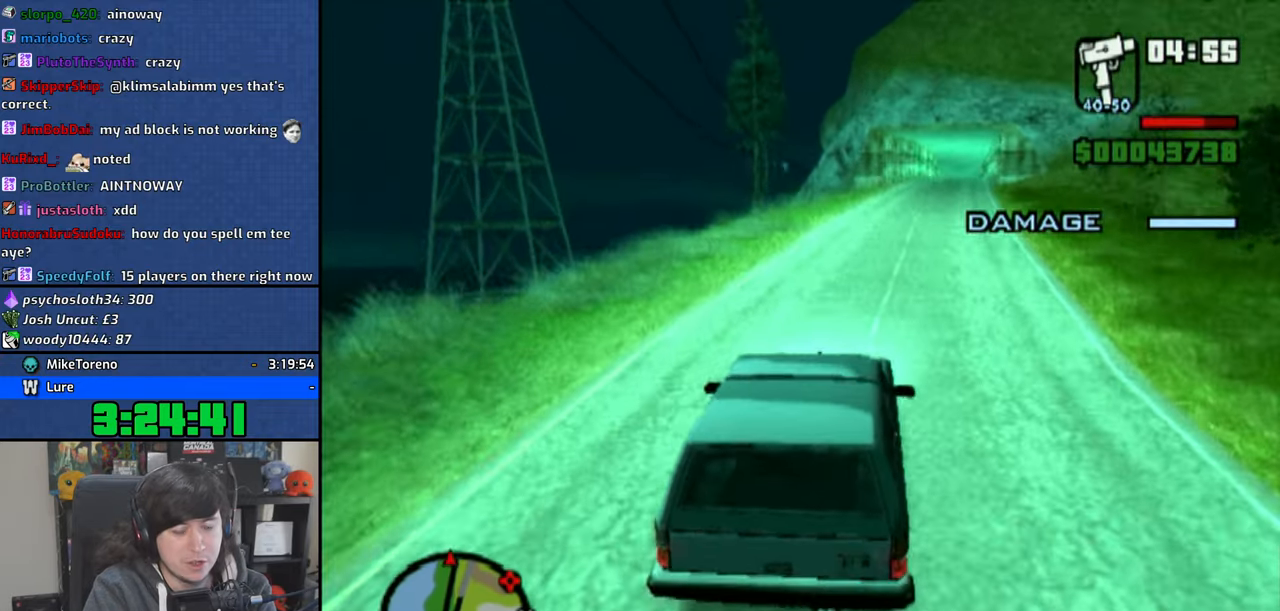
{"buttons": ["CROSS"], "left_stick": "center", "right_stick": "down", "events": [[183, "left_stick", "right"], [266, "left_stick", "center"]]}
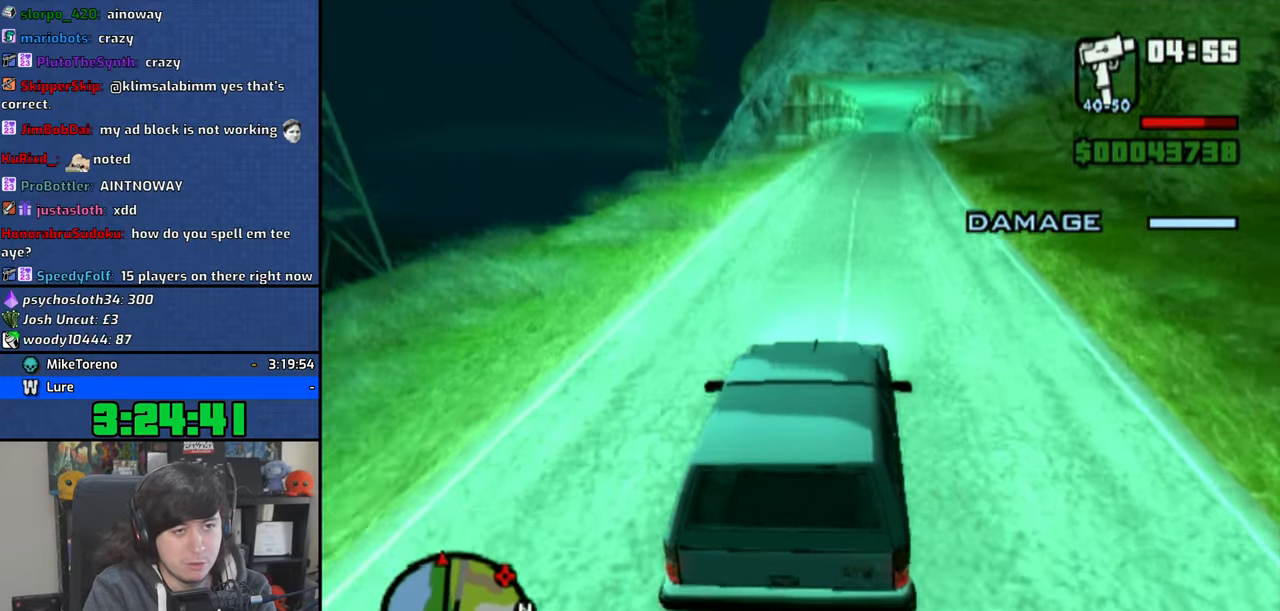
{"buttons": ["CROSS"], "left_stick": "center", "right_stick": "down", "events": []}
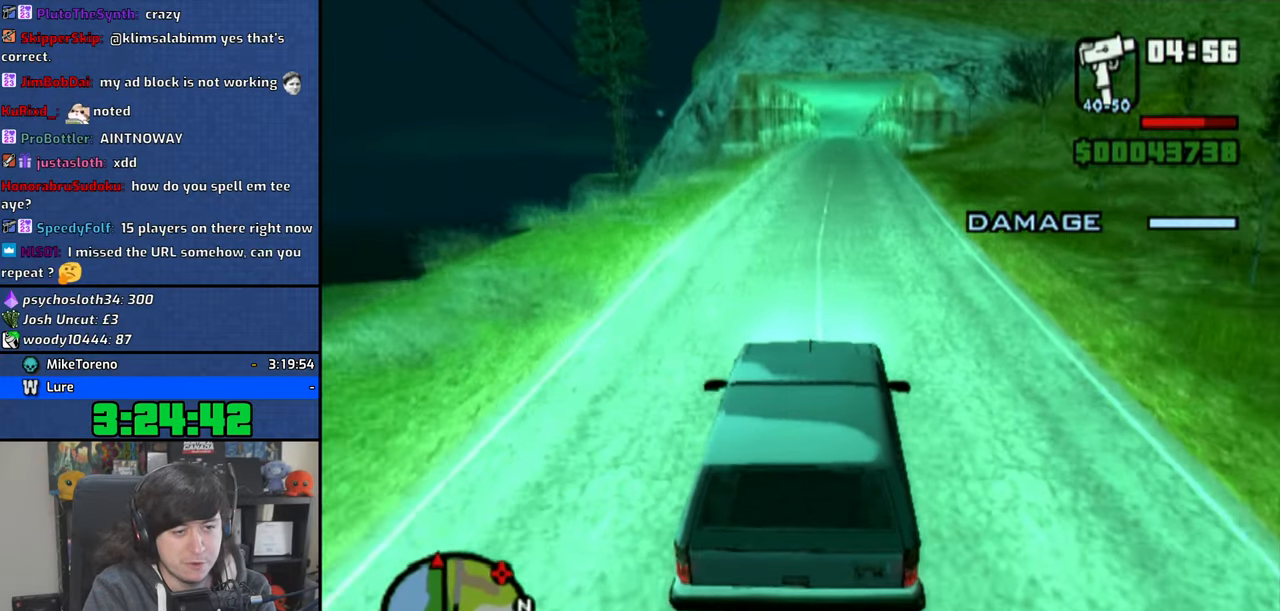
{"buttons": ["CROSS"], "left_stick": "center", "right_stick": "down", "events": []}
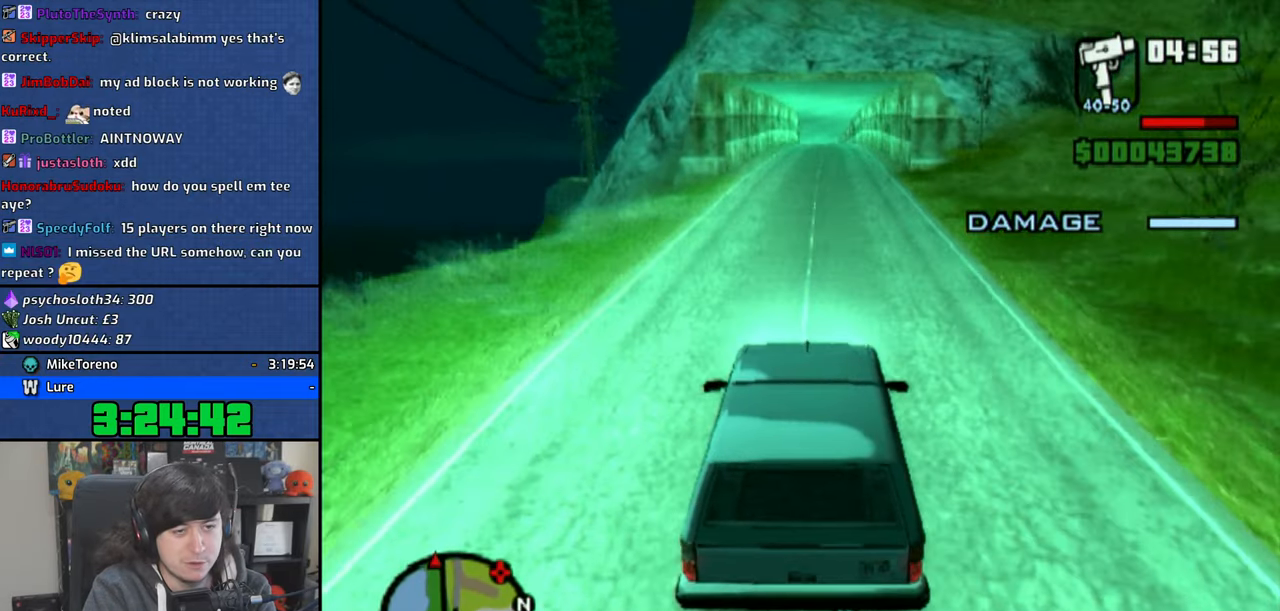
{"buttons": ["CROSS"], "left_stick": "center", "right_stick": "down", "events": [[383, "left_stick", "right"], [483, "left_stick", "center"]]}
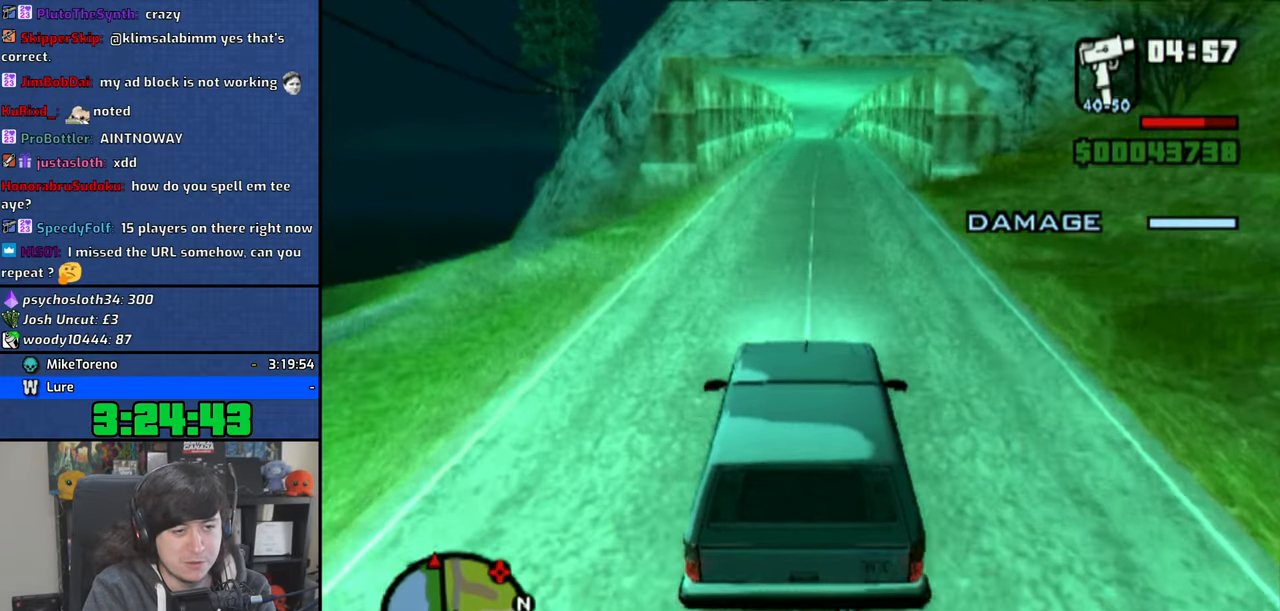
{"buttons": ["CROSS"], "left_stick": "center", "right_stick": "down", "events": []}
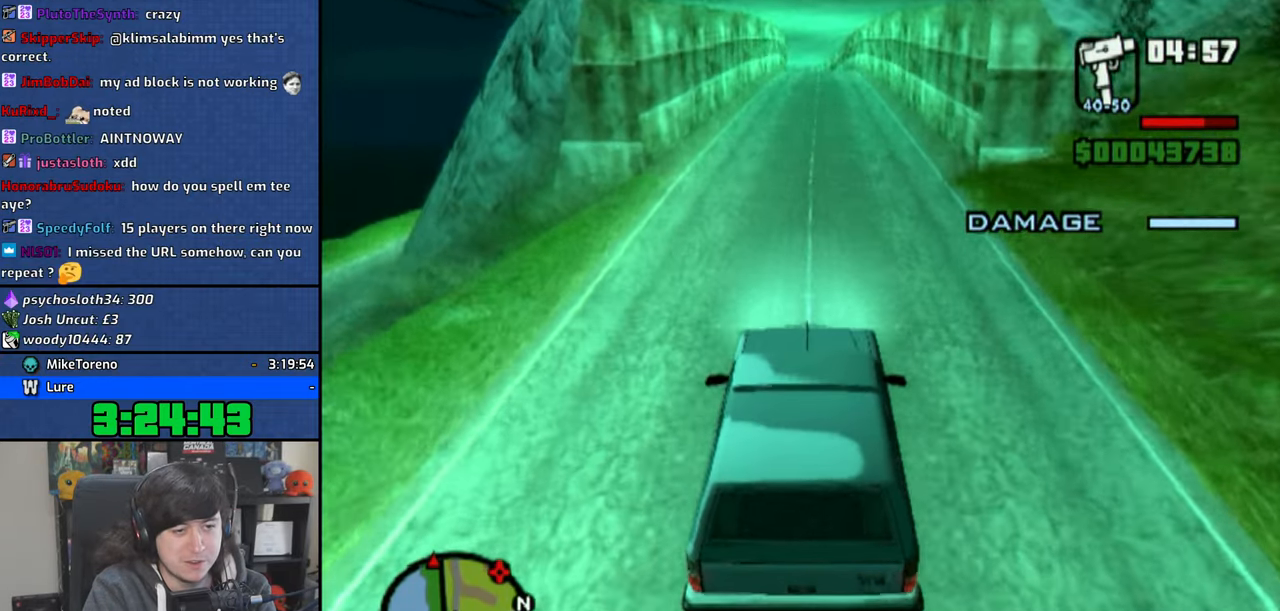
{"buttons": ["CROSS"], "left_stick": "center", "right_stick": "down", "events": []}
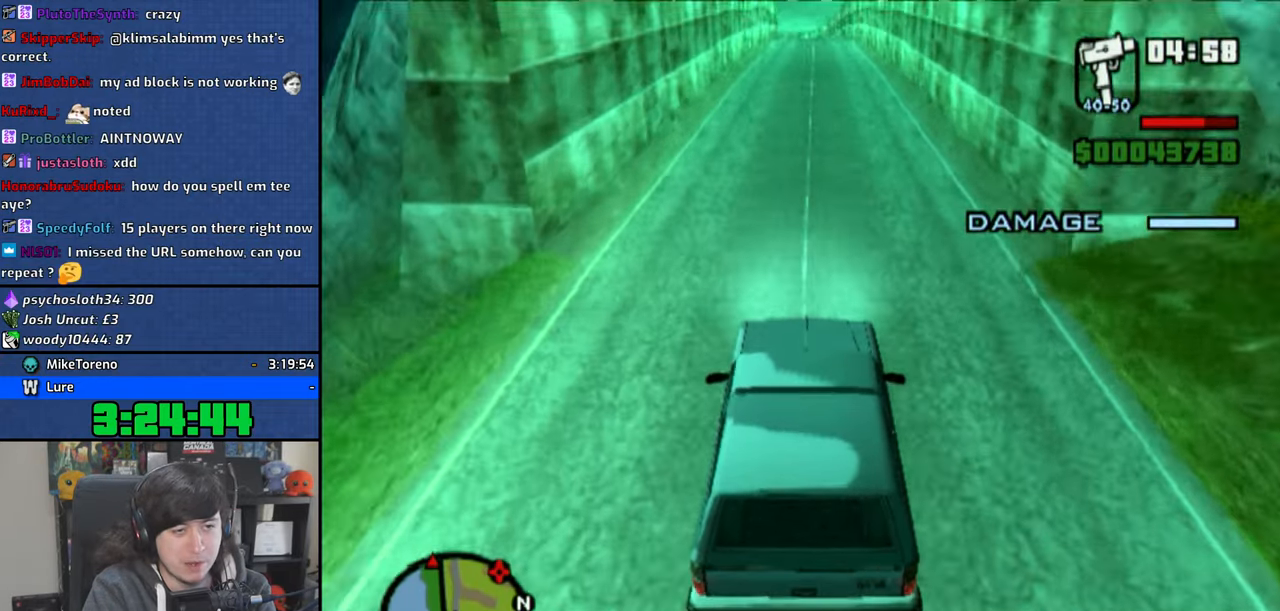
{"buttons": ["CROSS"], "left_stick": "center", "right_stick": "down", "events": []}
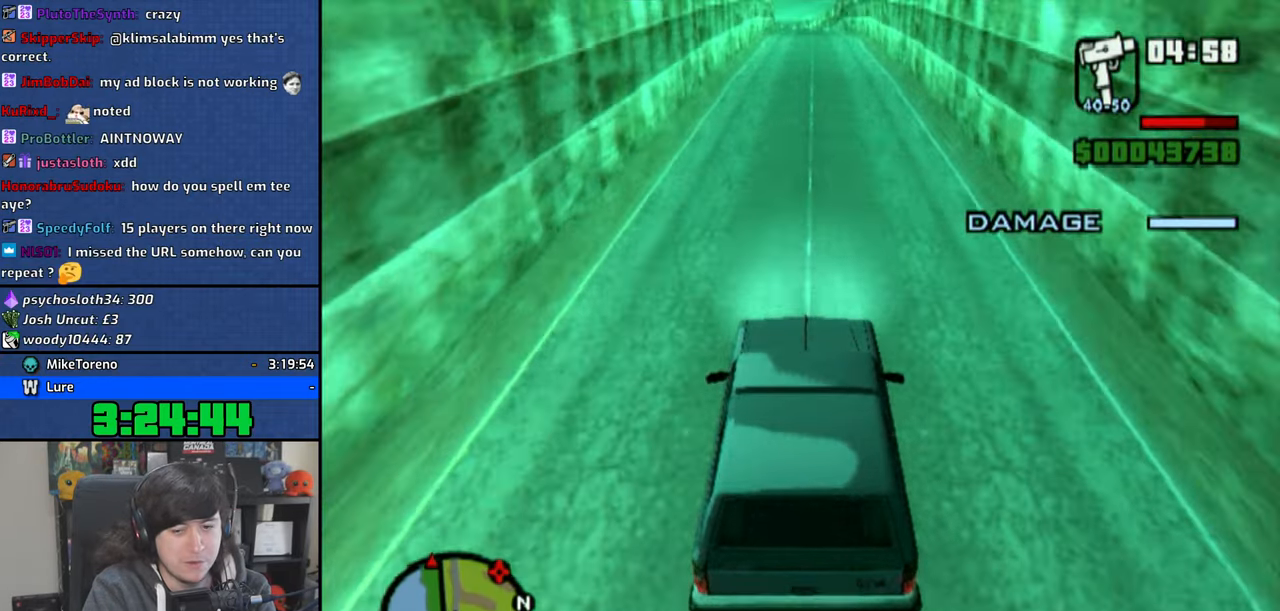
{"buttons": ["CROSS"], "left_stick": "center", "right_stick": "down", "events": []}
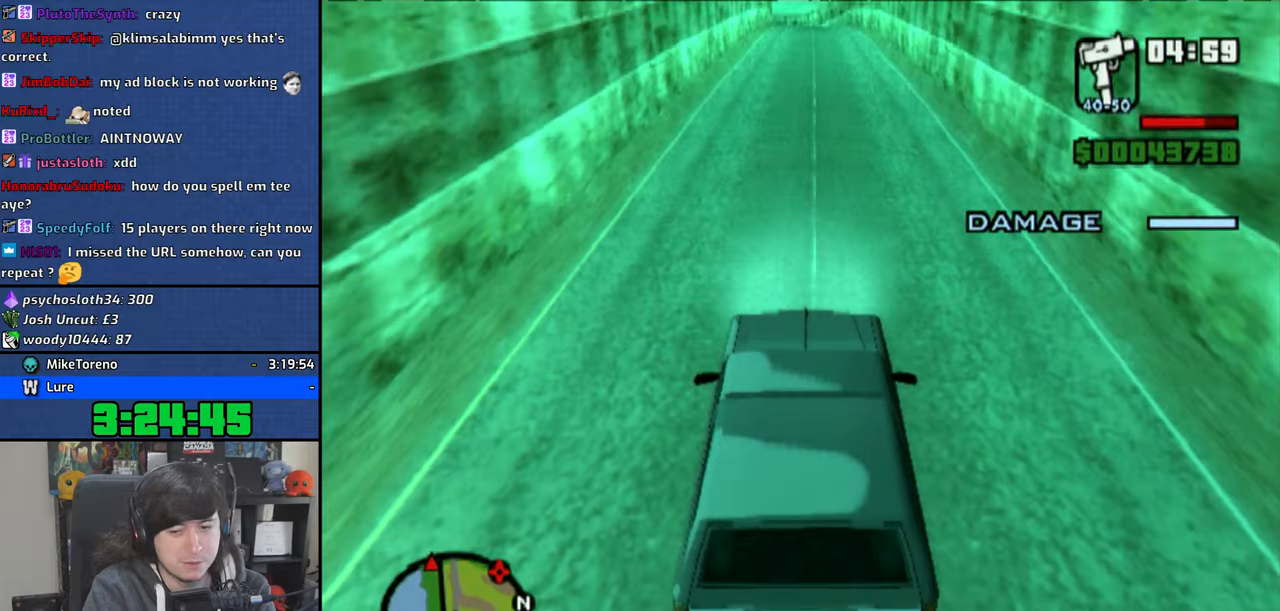
{"buttons": ["CROSS"], "left_stick": "center", "right_stick": "down", "events": []}
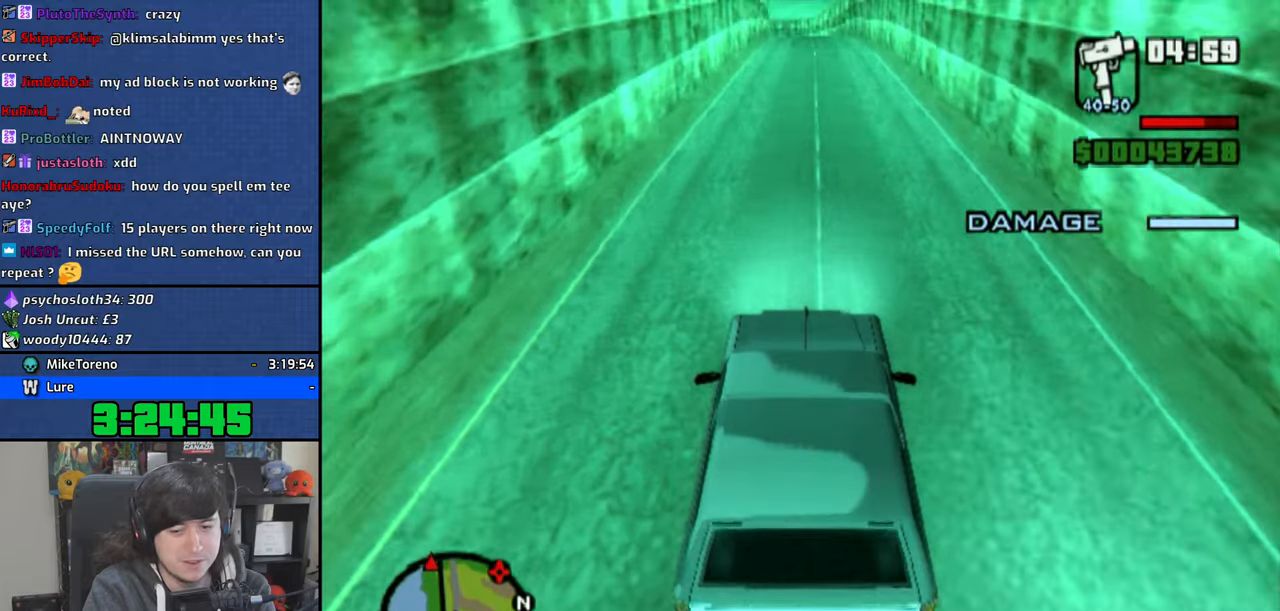
{"buttons": ["CROSS"], "left_stick": "right", "right_stick": "down", "events": [[433, "left_stick", "right"]]}
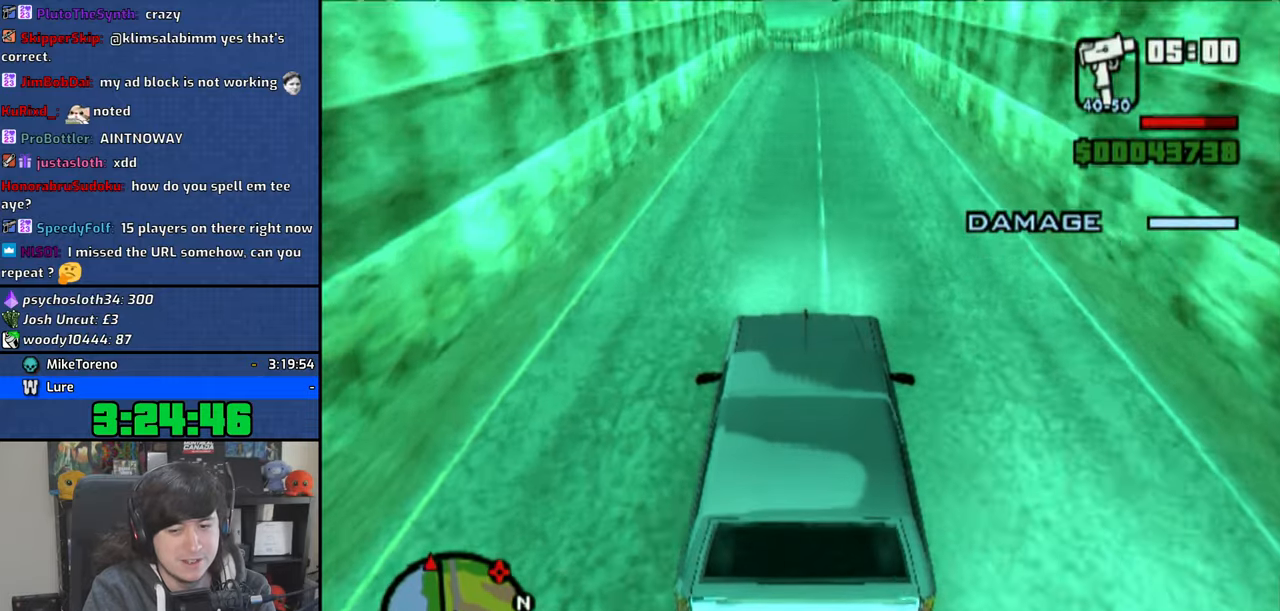
{"buttons": ["CROSS"], "left_stick": "left", "right_stick": "down", "events": [[33, "left_stick", "center"], [416, "left_stick", "left"]]}
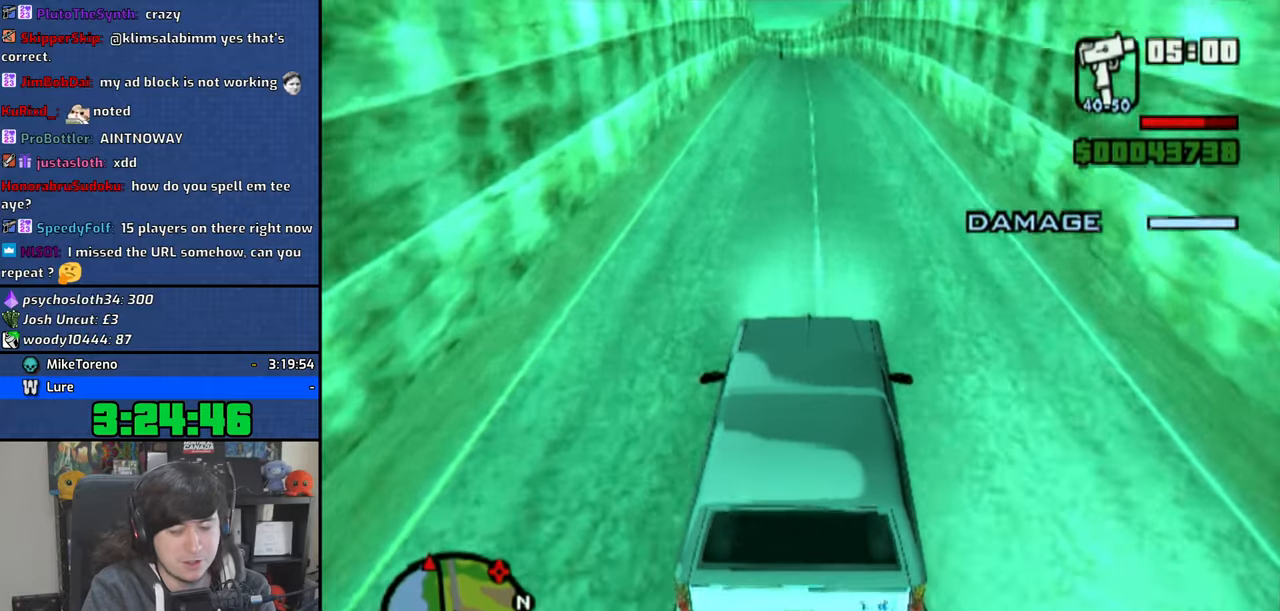
{"buttons": ["CROSS"], "left_stick": "center", "right_stick": "down", "events": [[33, "left_stick", "center"], [350, "left_stick", "right"], [500, "left_stick", "center"]]}
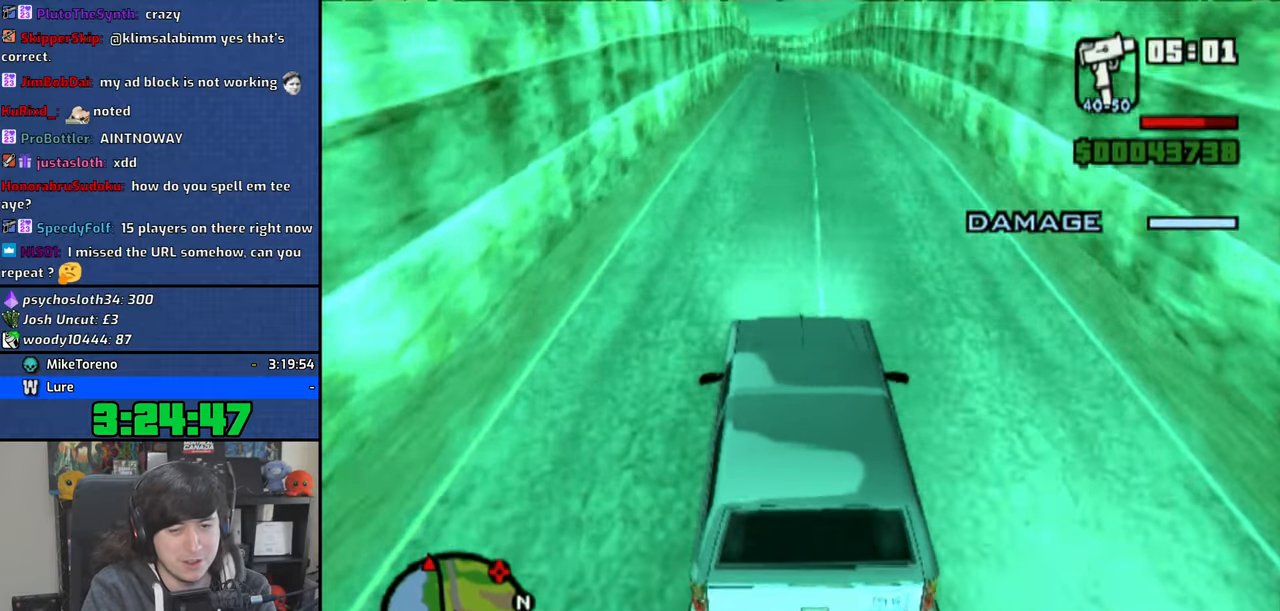
{"buttons": ["CROSS"], "left_stick": "center", "right_stick": "down", "events": []}
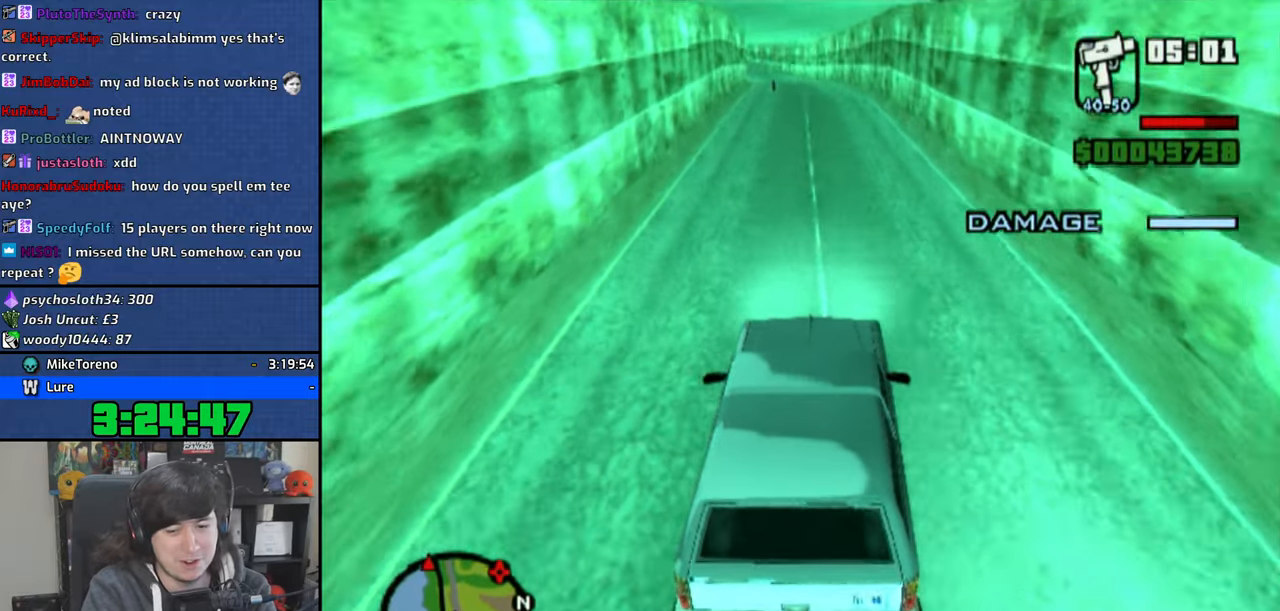
{"buttons": ["CROSS"], "left_stick": "up-left", "right_stick": "down", "events": [[500, "left_stick", "up-left"]]}
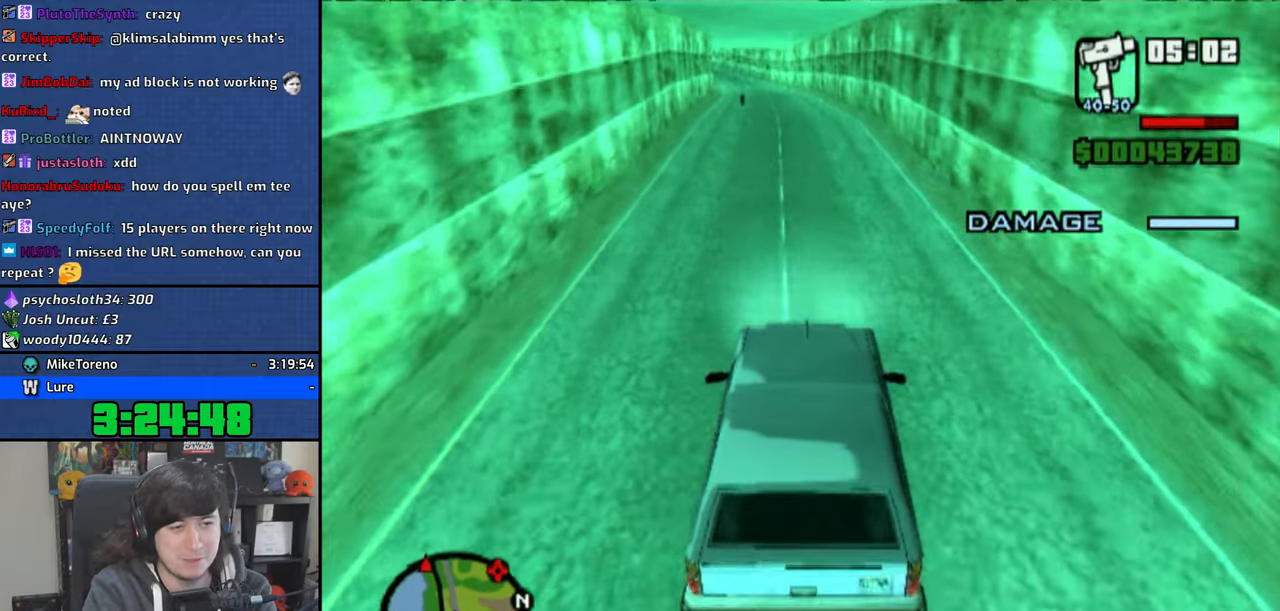
{"buttons": ["CROSS"], "left_stick": "center", "right_stick": "down", "events": [[116, "left_stick", "center"]]}
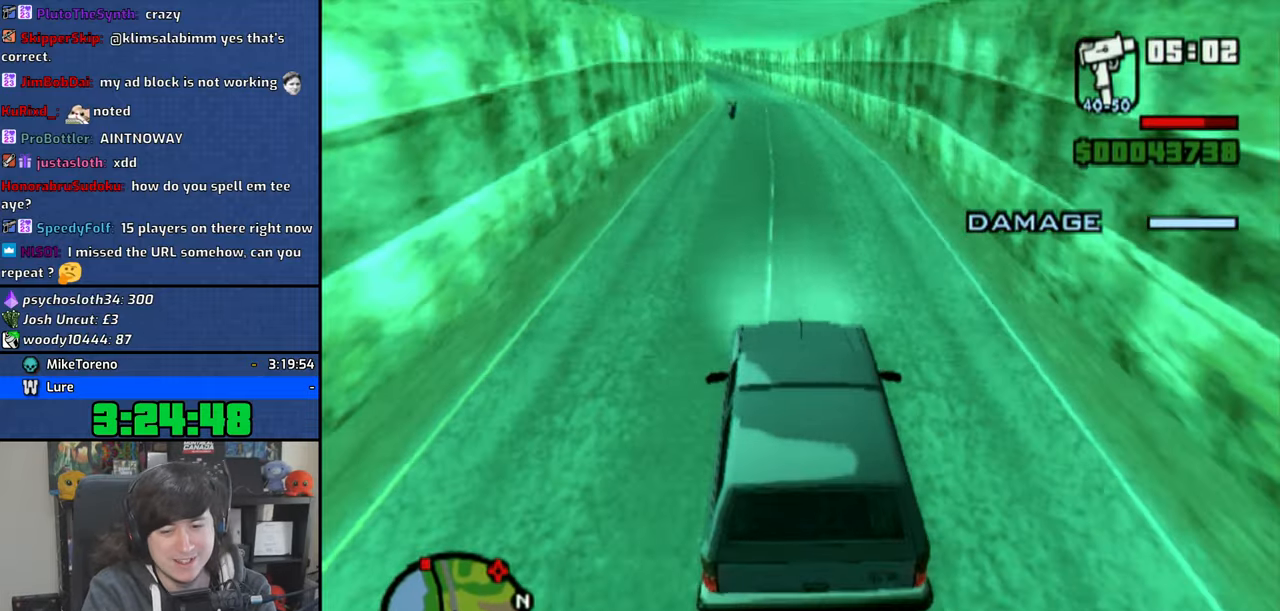
{"buttons": ["CROSS"], "left_stick": "center", "right_stick": "down", "events": []}
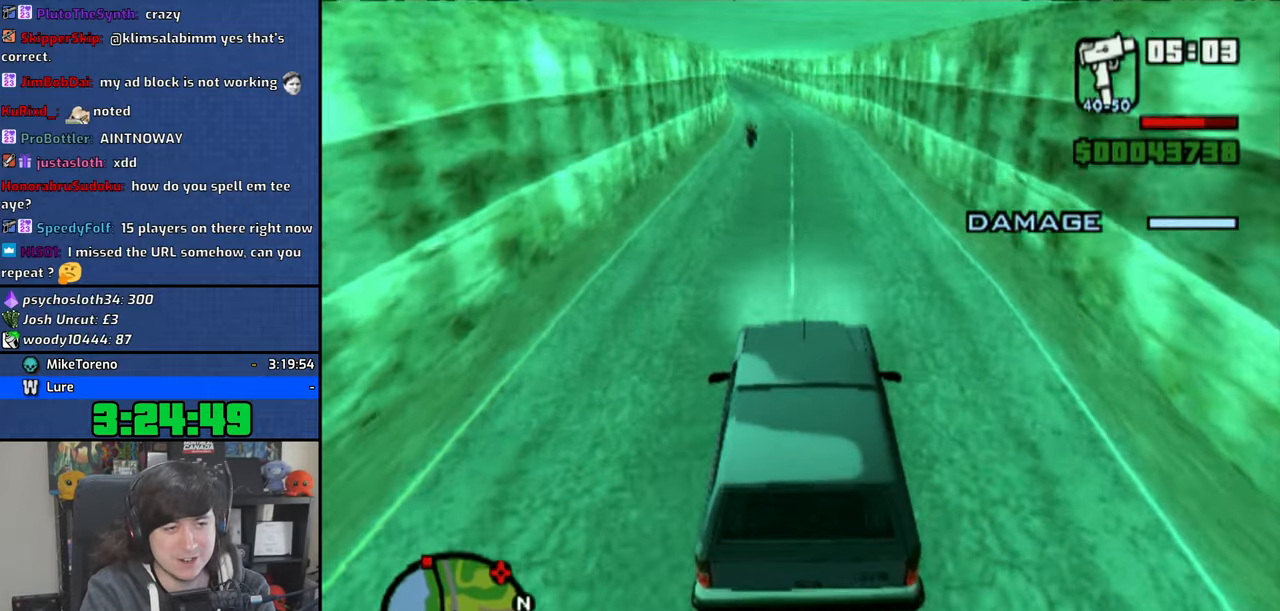
{"buttons": ["CROSS"], "left_stick": "center", "right_stick": "down", "events": []}
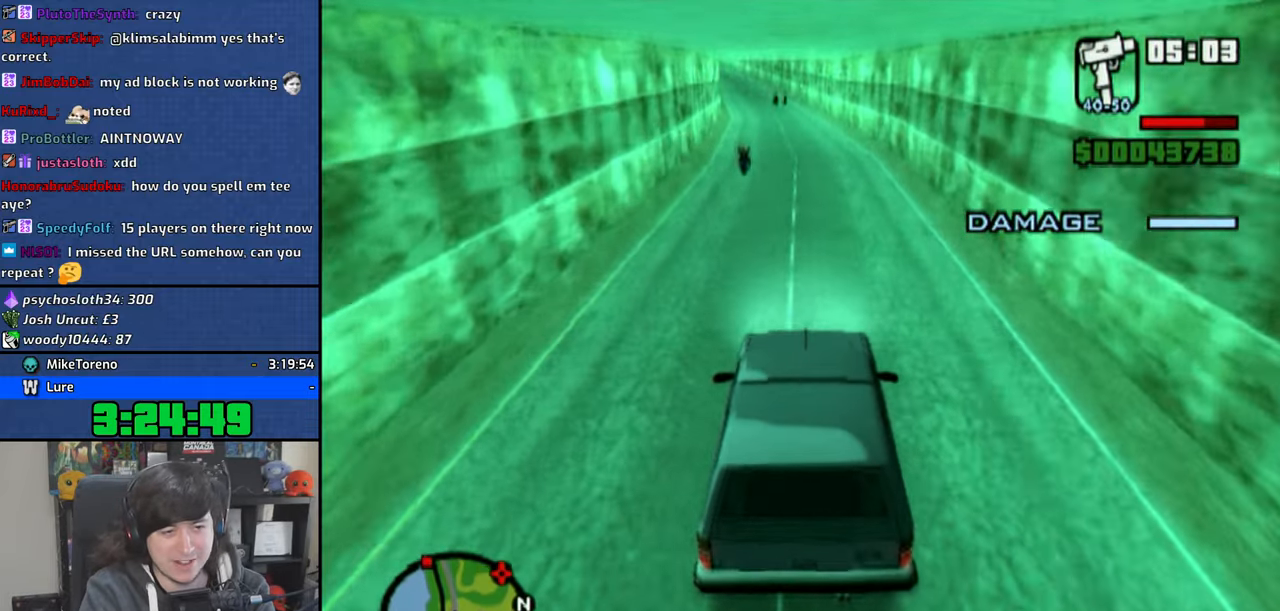
{"buttons": ["CROSS"], "left_stick": "center", "right_stick": "down", "events": []}
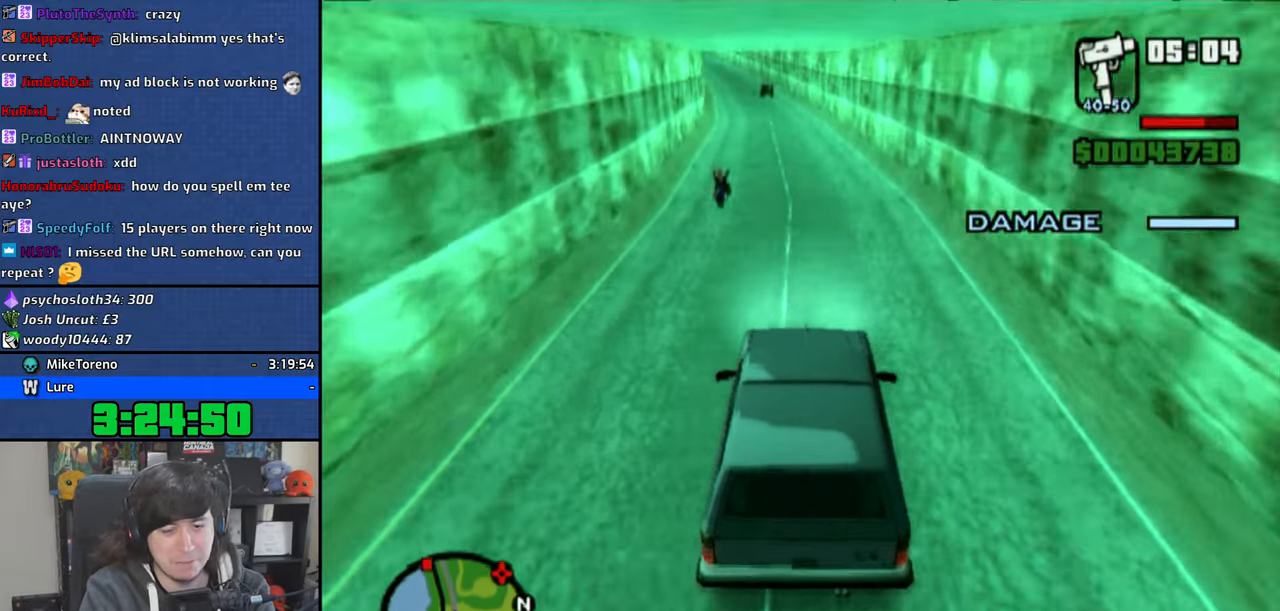
{"buttons": ["CROSS"], "left_stick": "left", "right_stick": "down", "events": [[433, "left_stick", "left"]]}
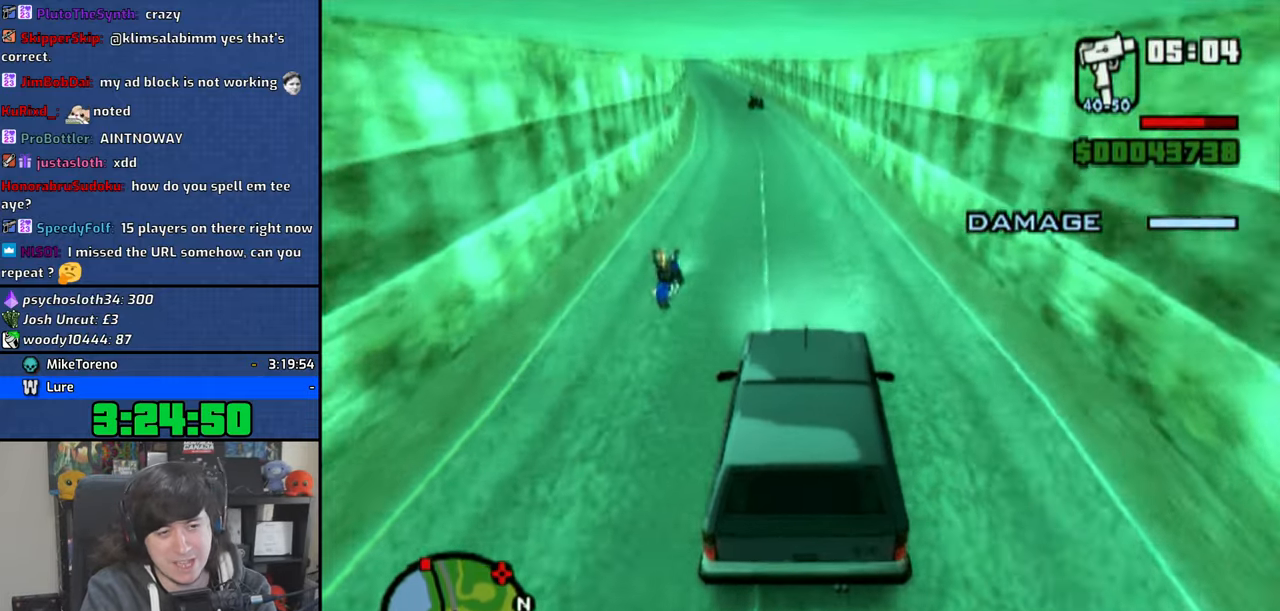
{"buttons": ["CROSS"], "left_stick": "center", "right_stick": "down", "events": [[116, "left_stick", "up-left"], [416, "left_stick", "center"]]}
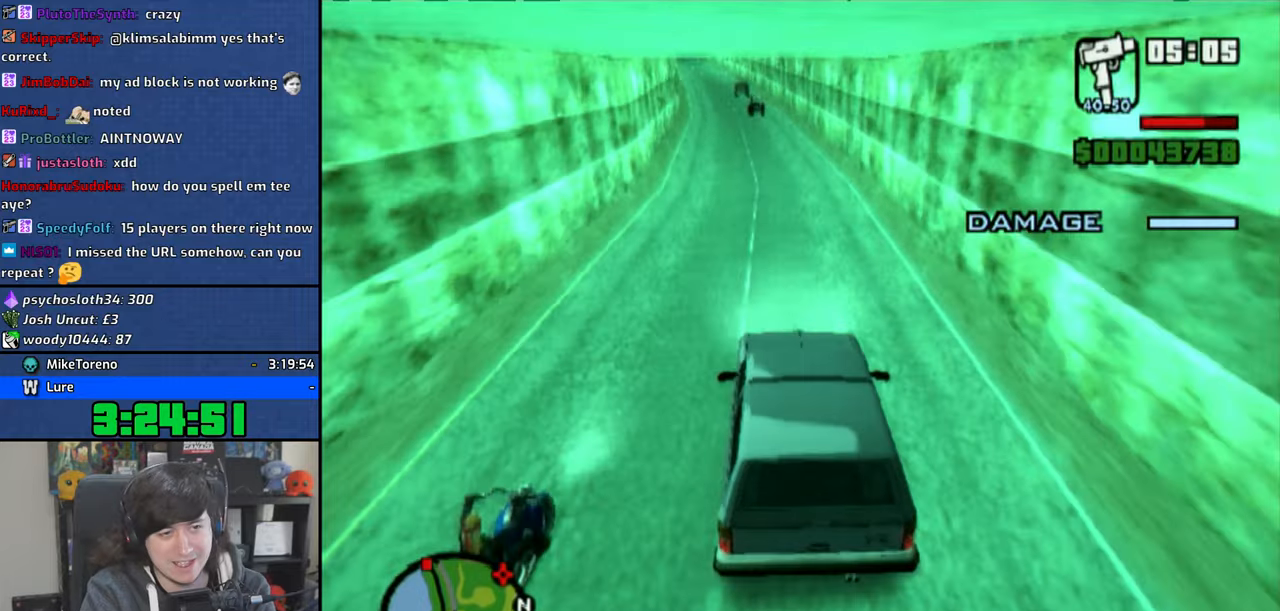
{"buttons": ["CROSS"], "left_stick": "center", "right_stick": "down", "events": []}
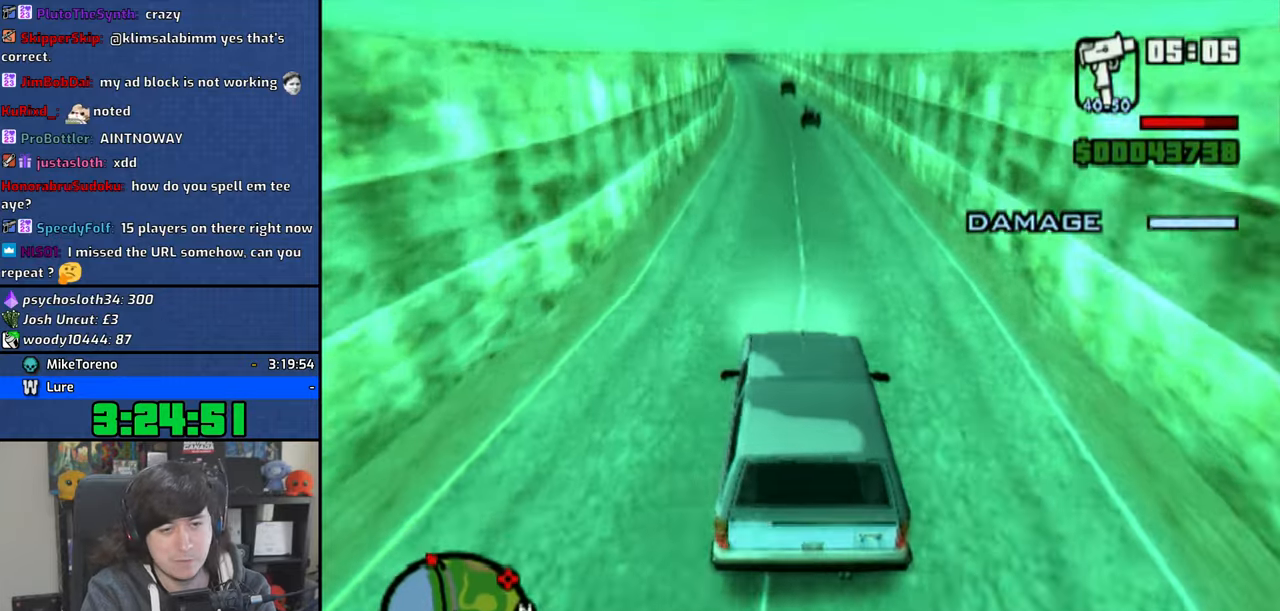
{"buttons": ["CROSS"], "left_stick": "left", "right_stick": "down", "events": [[500, "left_stick", "left"]]}
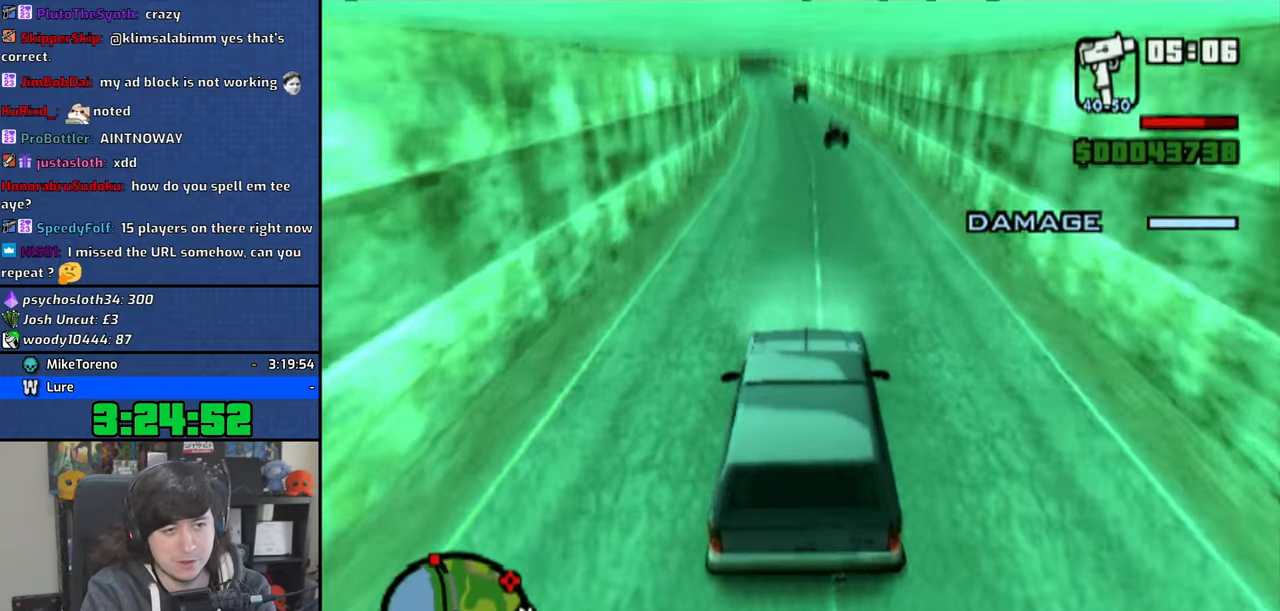
{"buttons": ["CROSS"], "left_stick": "up-left", "right_stick": "down", "events": [[100, "left_stick", "center"], [433, "left_stick", "up-left"]]}
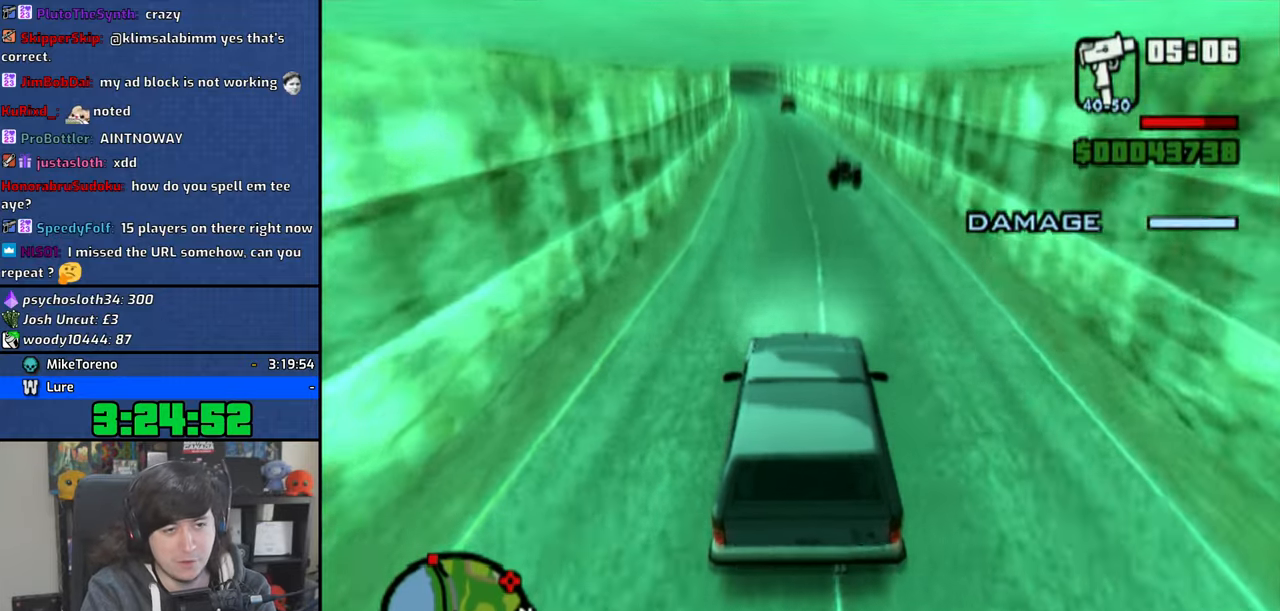
{"buttons": ["CROSS"], "left_stick": "left", "right_stick": "down", "events": [[33, "left_stick", "center"], [483, "left_stick", "left"]]}
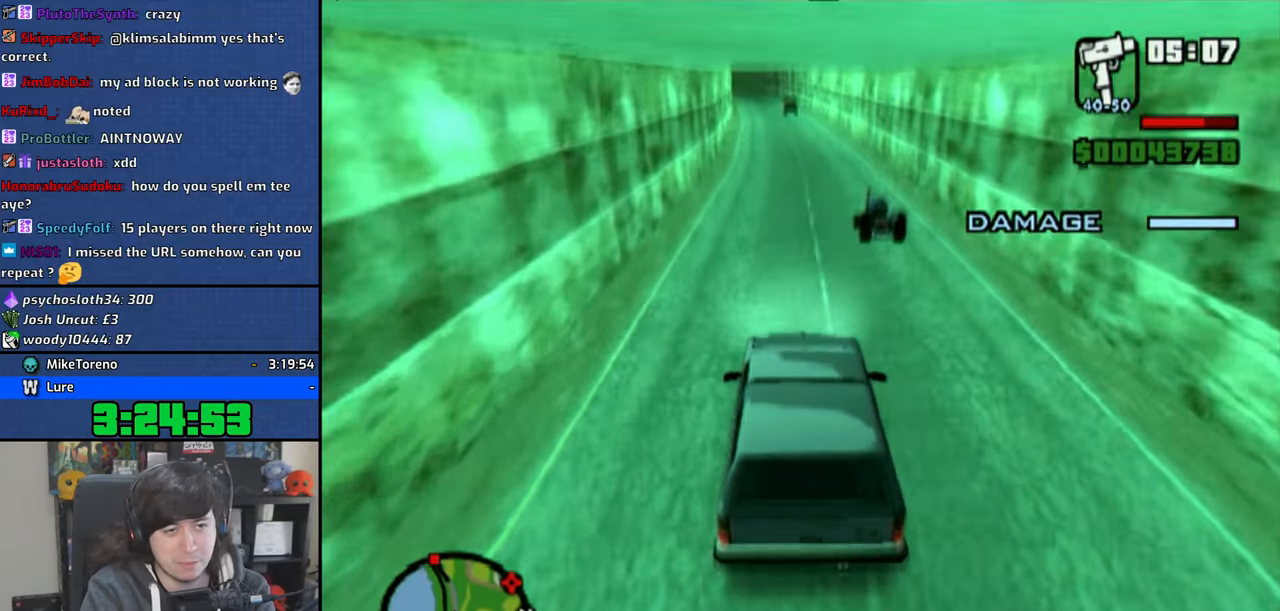
{"buttons": ["CROSS"], "left_stick": "center", "right_stick": "down", "events": [[66, "left_stick", "center"]]}
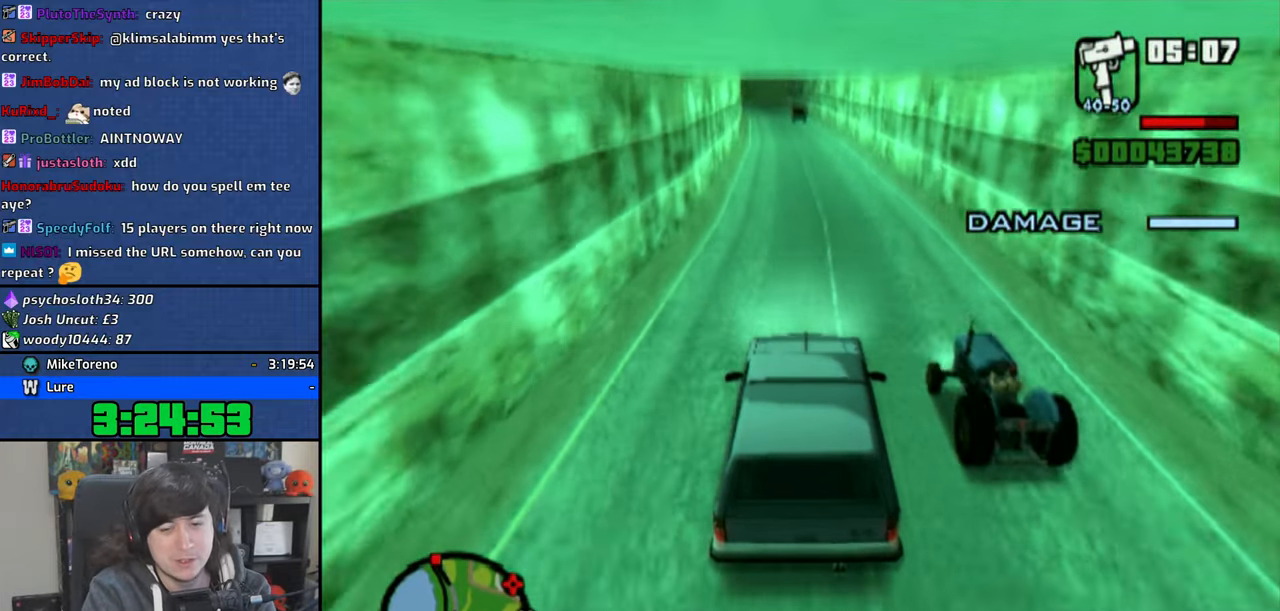
{"buttons": ["CROSS"], "left_stick": "center", "right_stick": "down", "events": []}
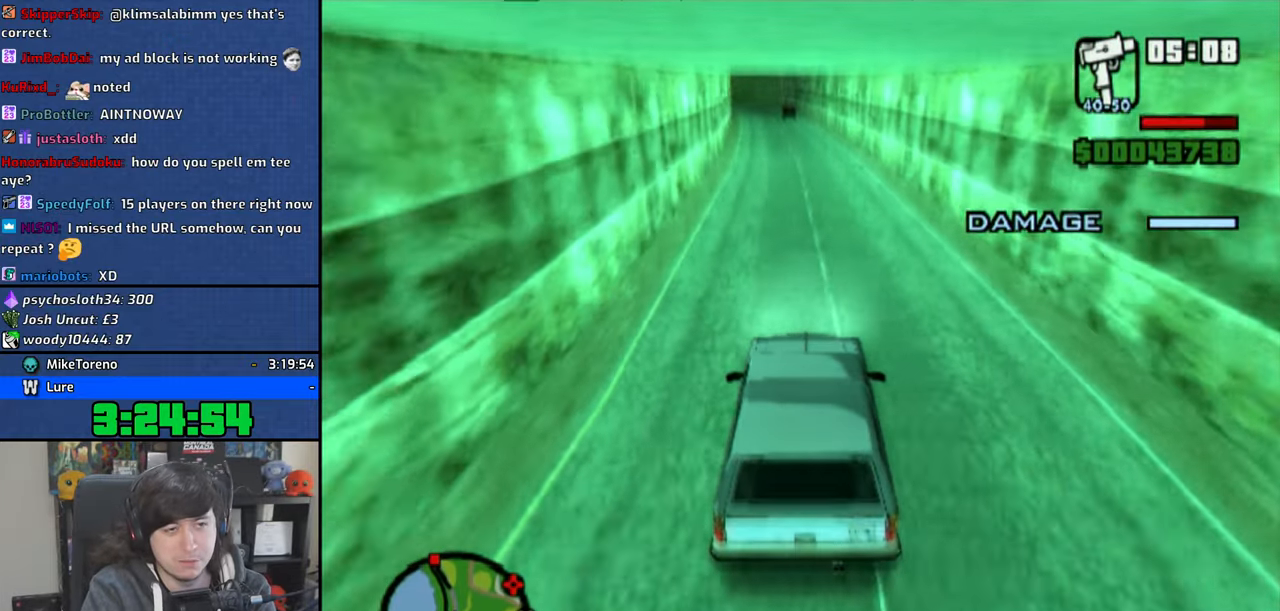
{"buttons": ["CROSS"], "left_stick": "center", "right_stick": "down", "events": [[133, "left_stick", "left"], [233, "left_stick", "center"]]}